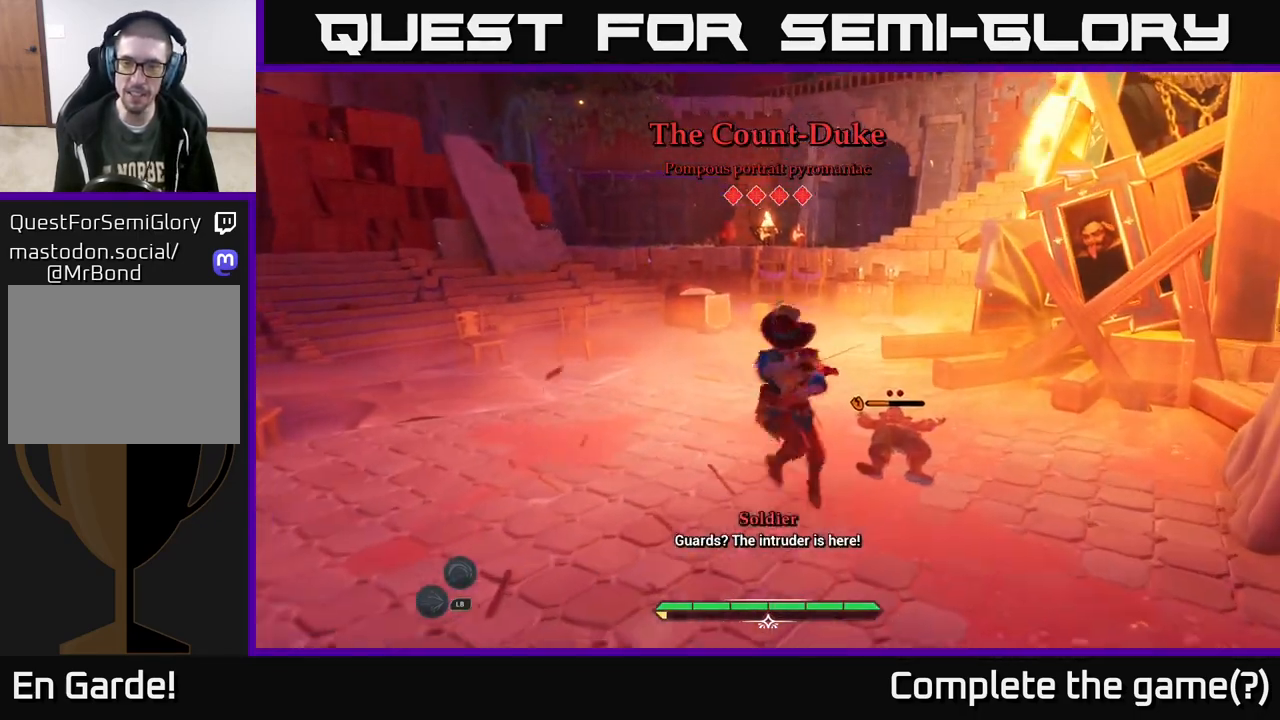
Gameplay with a controller (Xbox layout); each line is a JSON object with the inputs held at the frame after it. "events" lists button and stick changes between this image and that frame as [ms after this image, input, new state], when the widget could be followed in between.
{"buttons": ["X"], "left_stick": "up-right", "right_stick": "center", "events": [[33, "X", "up"], [117, "X", "down"], [150, "left_stick", "center"], [183, "X", "up"], [283, "X", "down"], [367, "left_stick", "up"], [383, "X", "up"], [483, "X", "down"], [500, "left_stick", "up-right"]]}
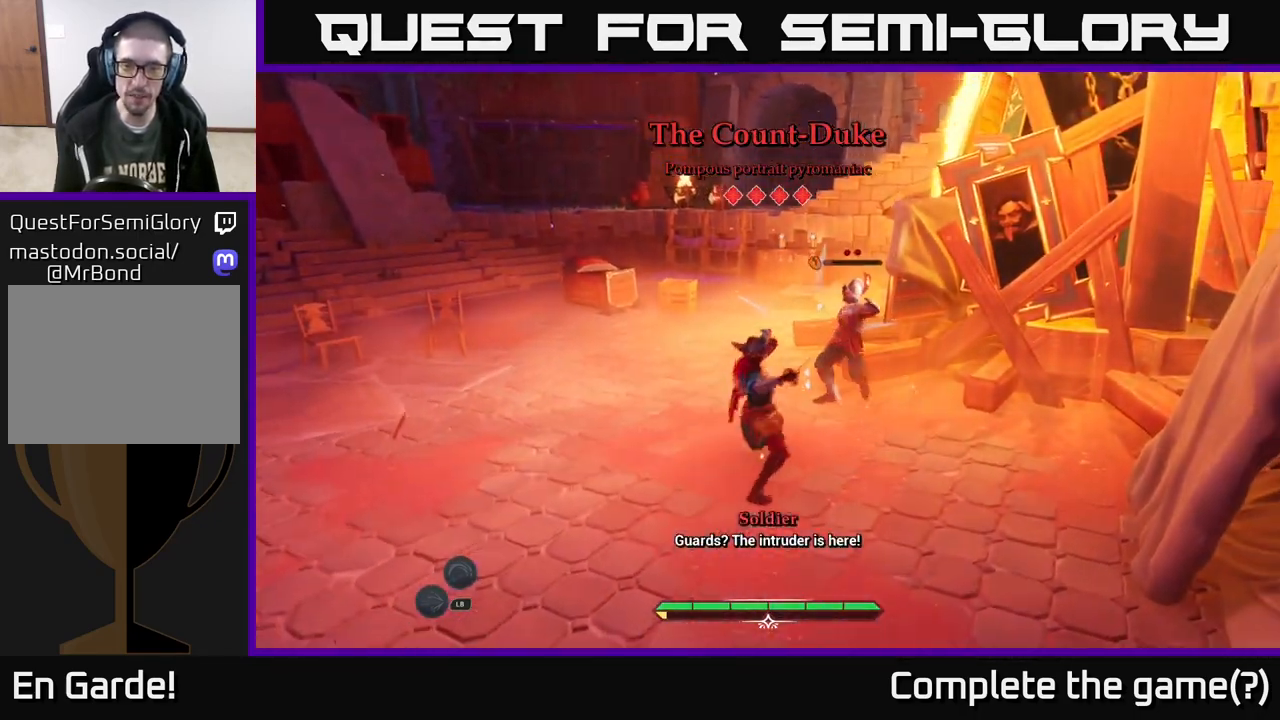
{"buttons": [], "left_stick": "center", "right_stick": "center", "events": [[67, "X", "up"], [167, "X", "down"], [250, "X", "up"], [350, "X", "down"], [433, "left_stick", "center"], [450, "X", "up"]]}
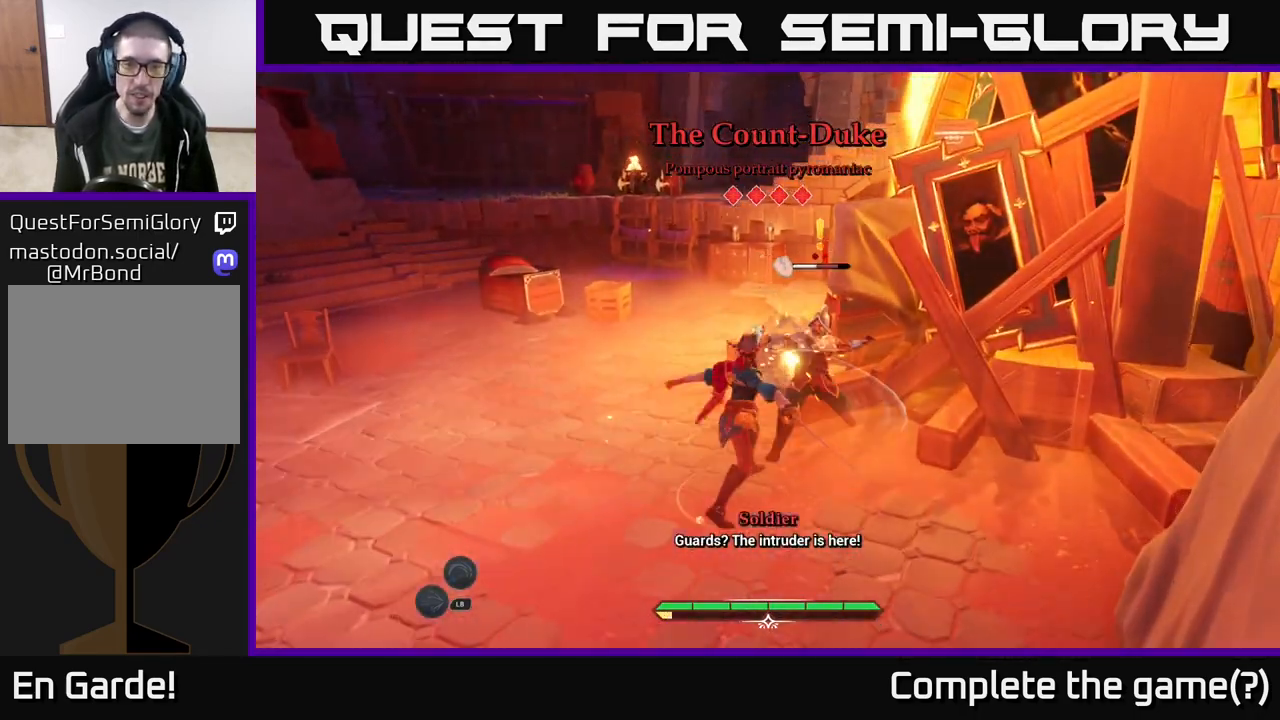
{"buttons": ["X"], "left_stick": "center", "right_stick": "center", "events": [[17, "X", "down"], [133, "X", "up"], [217, "X", "down"], [317, "X", "up"], [383, "X", "down"]]}
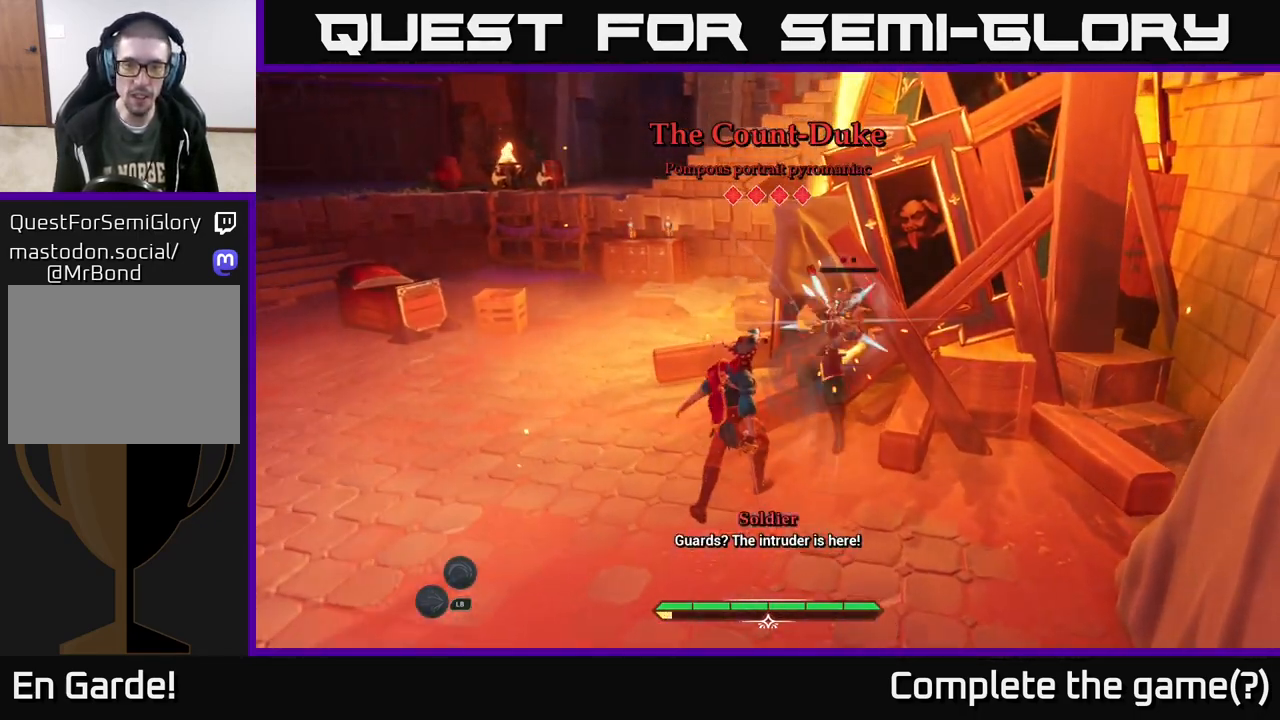
{"buttons": [], "left_stick": "center", "right_stick": "center", "events": [[17, "X", "up"], [67, "X", "down"], [183, "X", "up"], [250, "X", "down"], [350, "X", "up"]]}
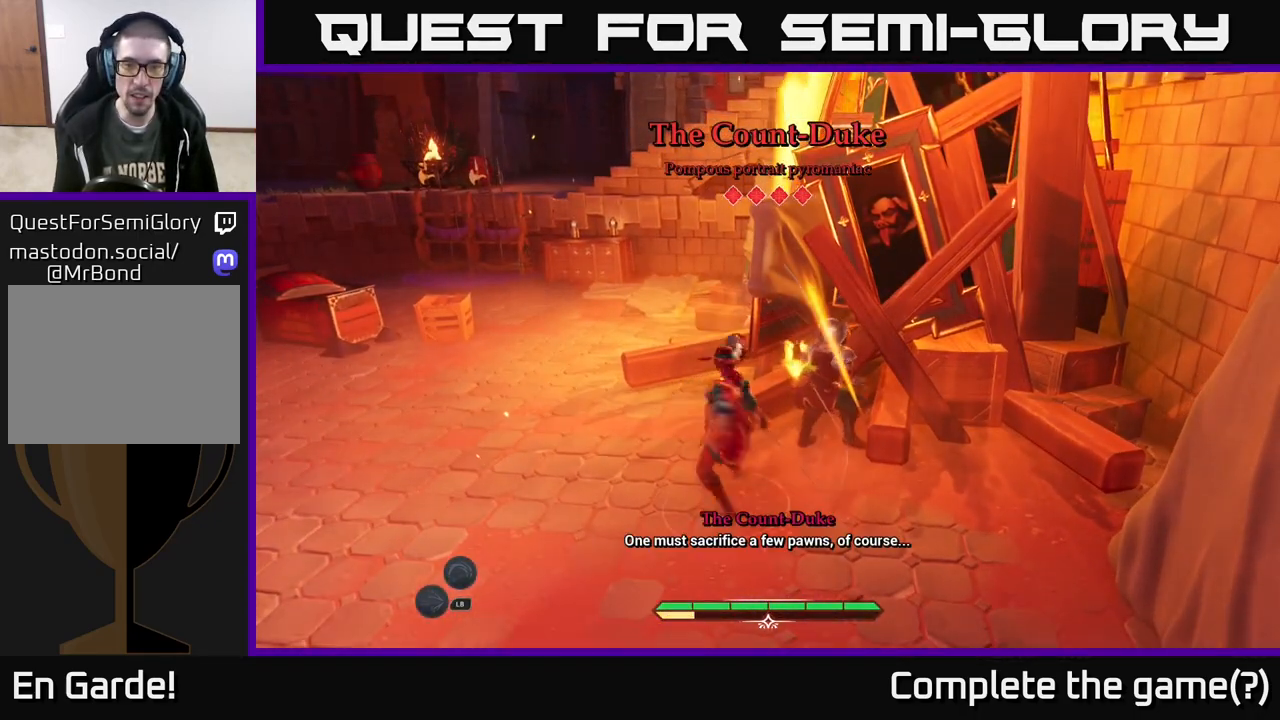
{"buttons": ["B"], "left_stick": "left", "right_stick": "center", "events": [[183, "left_stick", "left"], [350, "B", "down"], [450, "B", "up"], [500, "B", "down"]]}
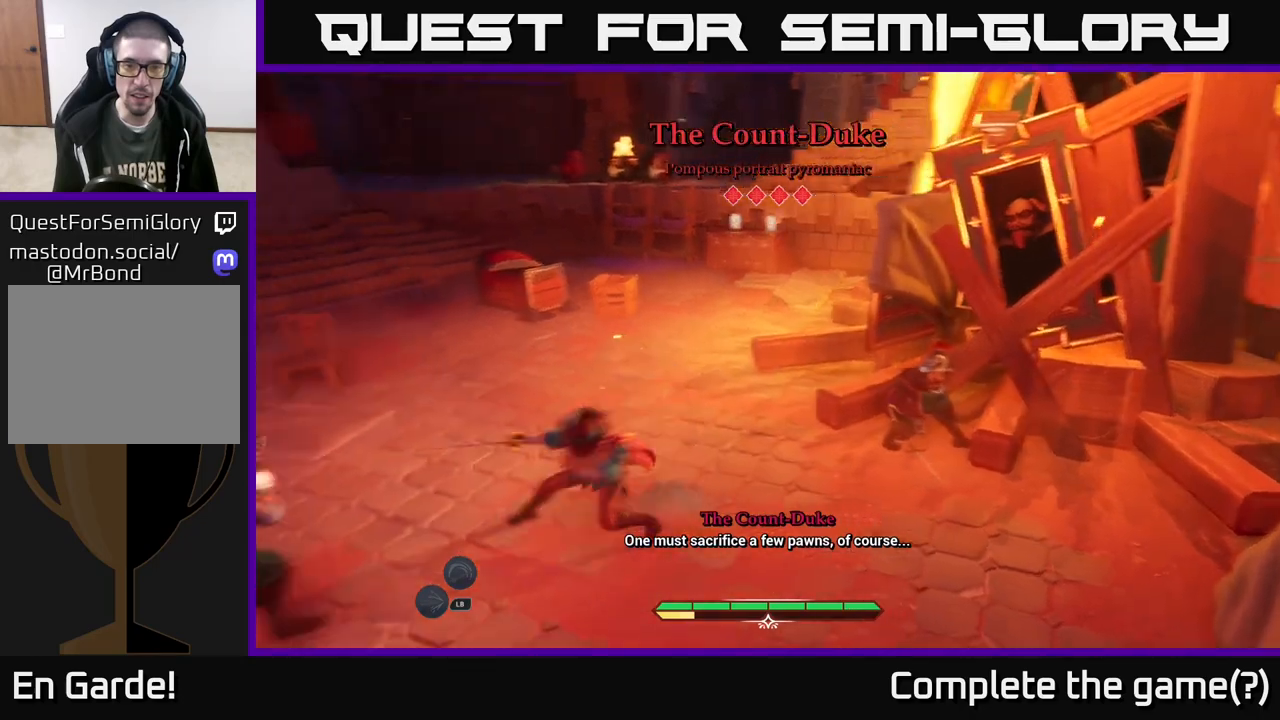
{"buttons": [], "left_stick": "up", "right_stick": "center", "events": [[50, "left_stick", "up-left"], [100, "B", "up"], [183, "left_stick", "up"], [433, "B", "down"], [483, "B", "up"]]}
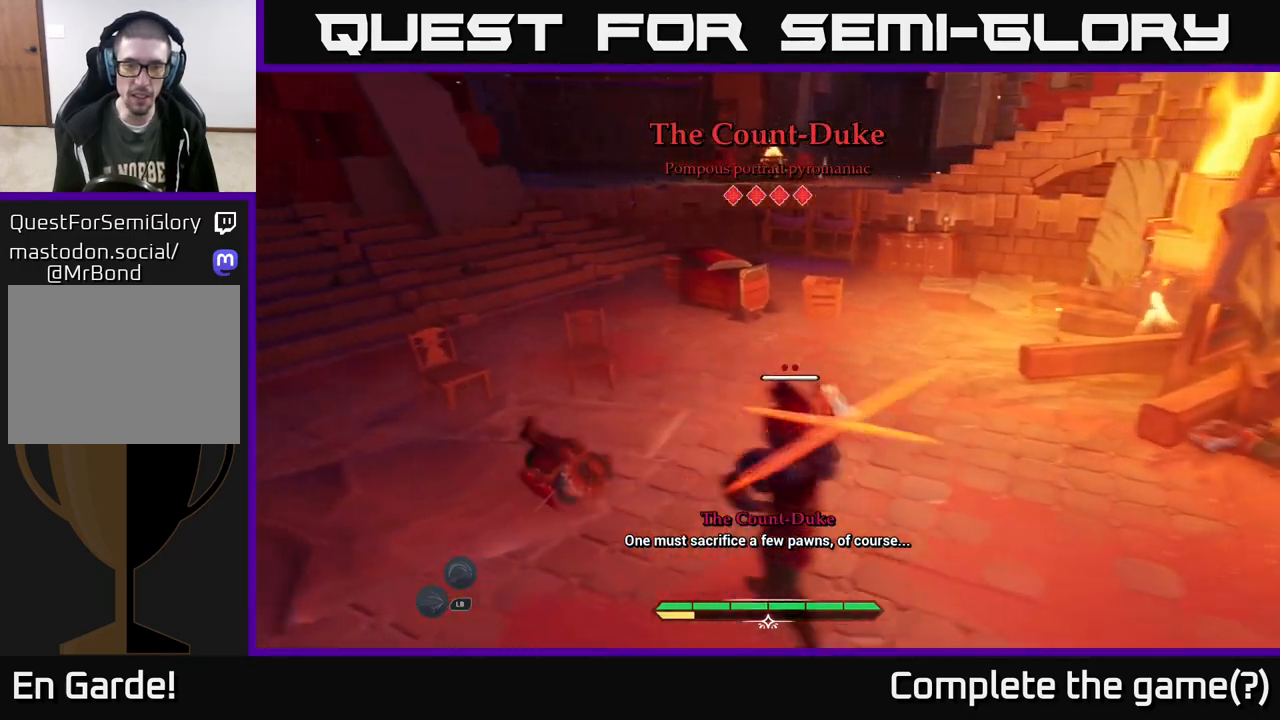
{"buttons": [], "left_stick": "left", "right_stick": "right", "events": [[33, "left_stick", "up-left"], [50, "B", "down"], [117, "B", "up"], [200, "left_stick", "left"], [483, "right_stick", "right"]]}
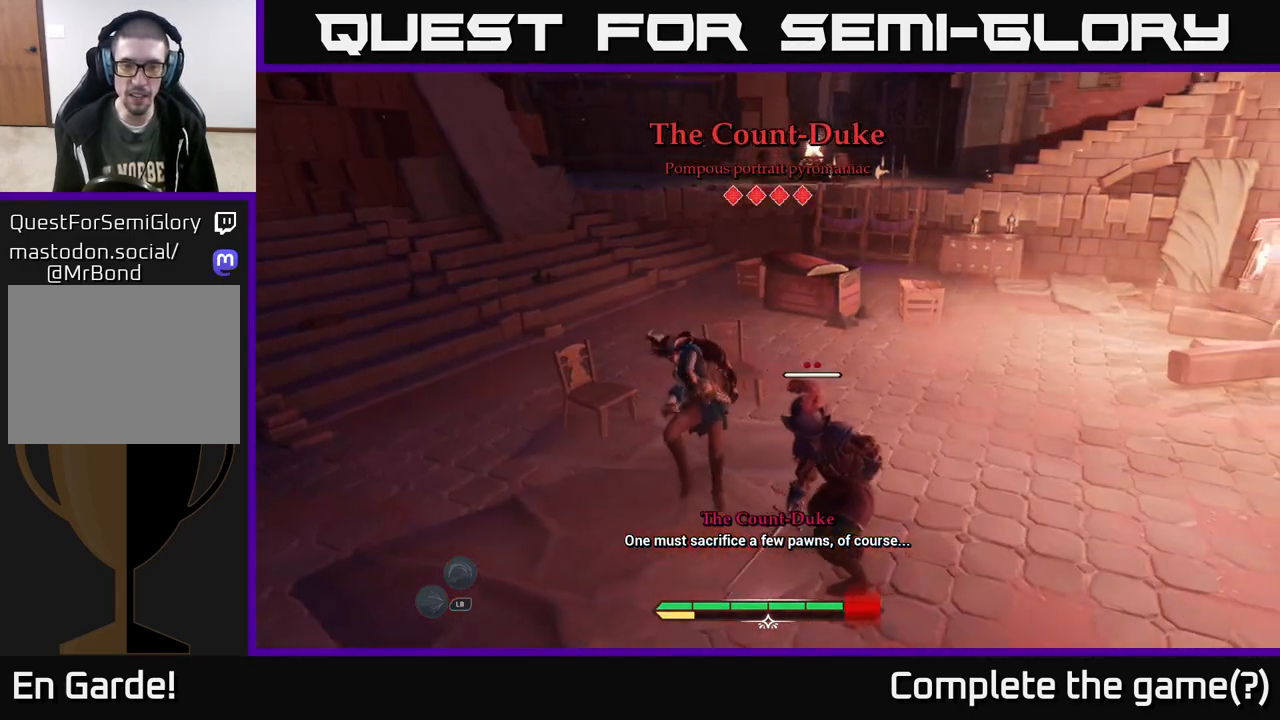
{"buttons": [], "left_stick": "left", "right_stick": "center", "events": [[150, "right_stick", "center"], [217, "B", "down"], [283, "B", "up"], [350, "B", "down"], [417, "B", "up"]]}
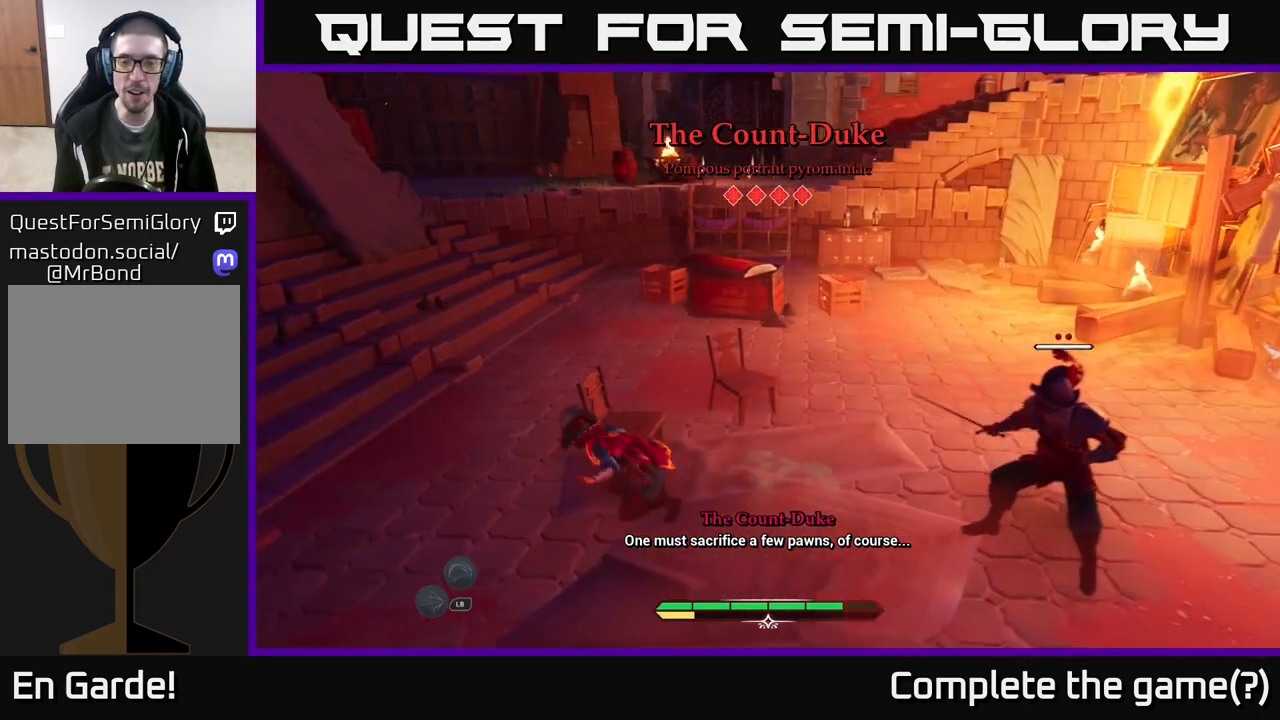
{"buttons": ["L2"], "left_stick": "up-left", "right_stick": "right", "events": [[50, "left_stick", "center"], [100, "right_stick", "right"], [250, "left_stick", "up"], [483, "L2", "down"], [500, "left_stick", "up-left"]]}
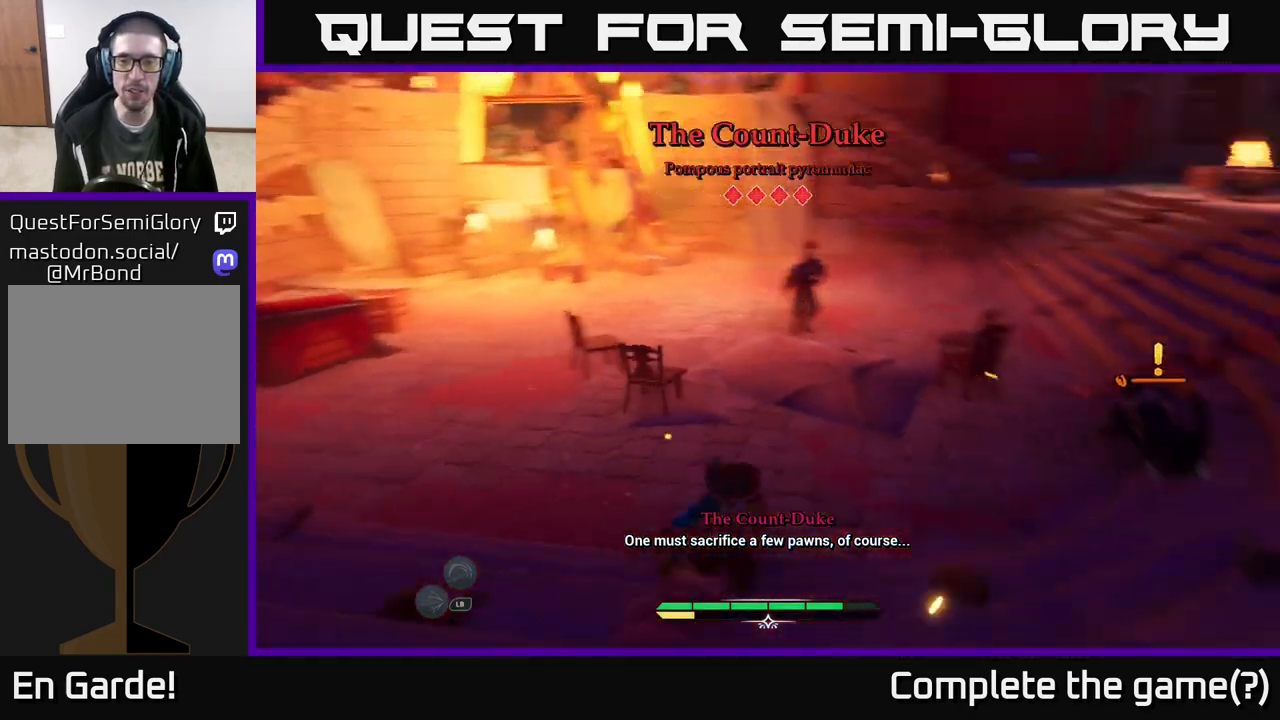
{"buttons": ["L2"], "left_stick": "up-left", "right_stick": "center", "events": [[117, "right_stick", "center"], [183, "left_stick", "left"], [433, "left_stick", "up-left"]]}
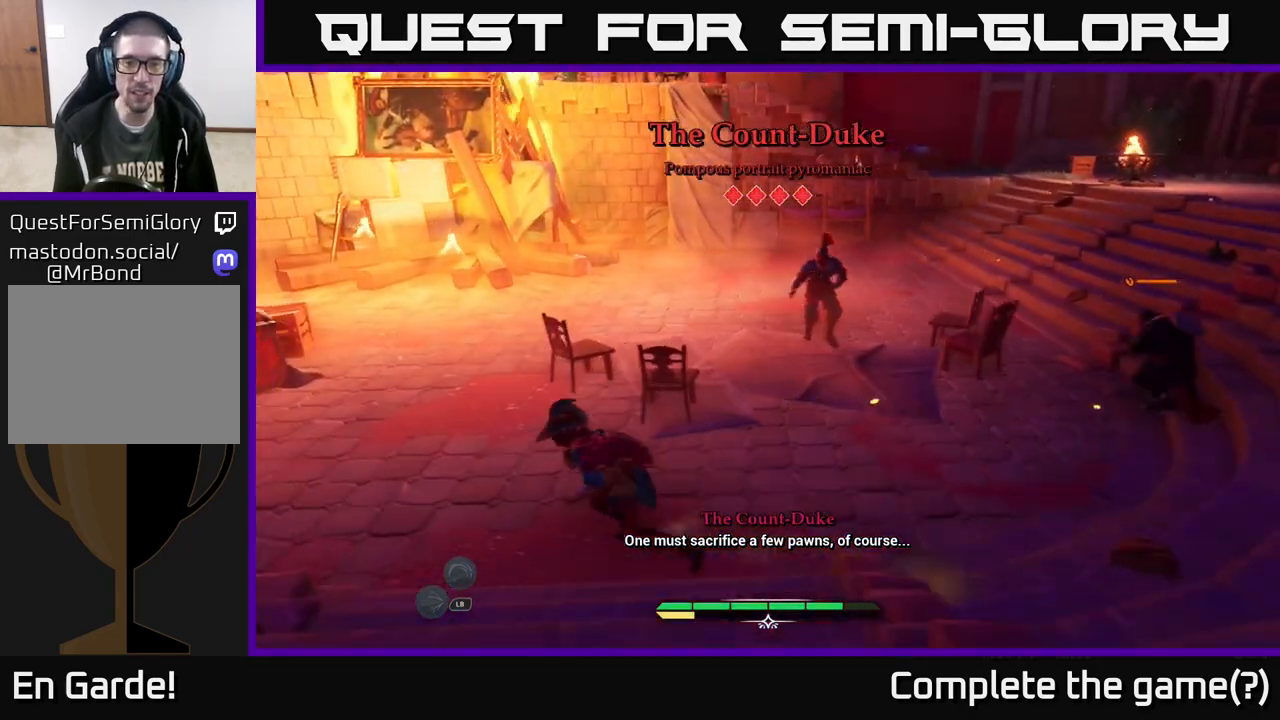
{"buttons": [], "left_stick": "up-right", "right_stick": "center", "events": [[317, "left_stick", "up-right"], [333, "L2", "up"], [367, "R2", "down"], [417, "R2", "up"]]}
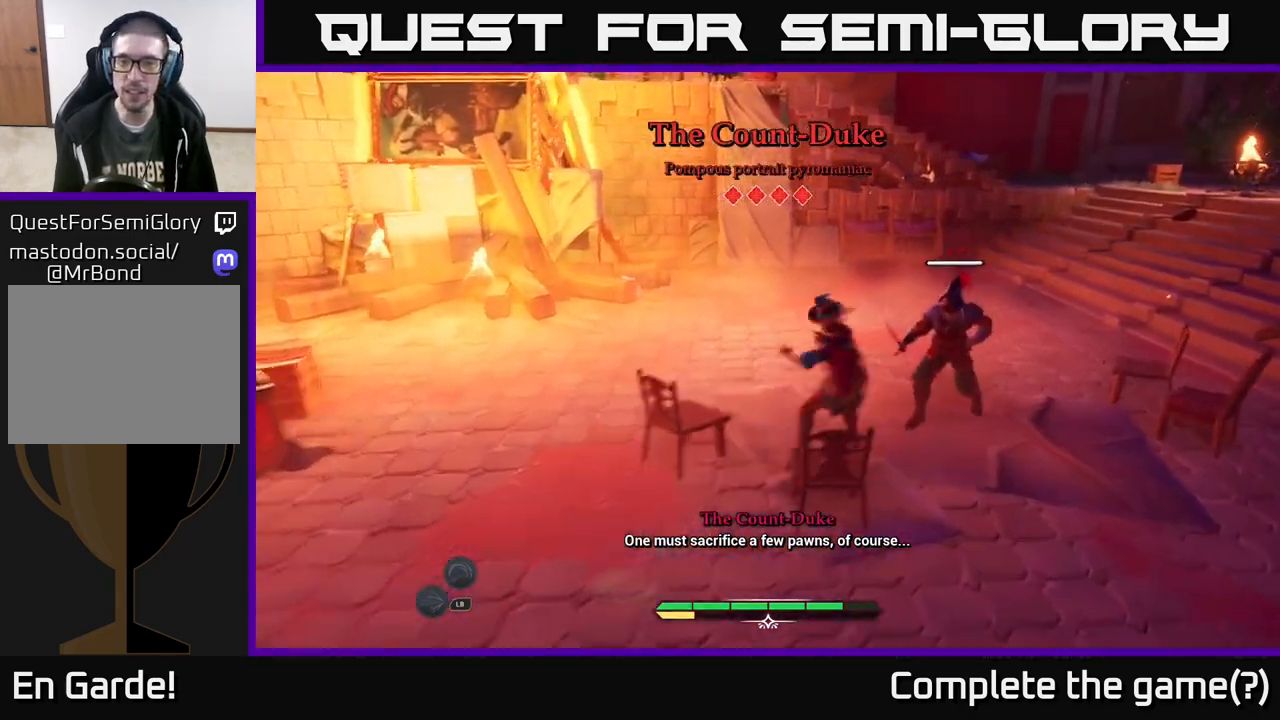
{"buttons": ["B"], "left_stick": "down-left", "right_stick": "center", "events": [[83, "left_stick", "center"], [250, "left_stick", "down-left"], [483, "B", "down"]]}
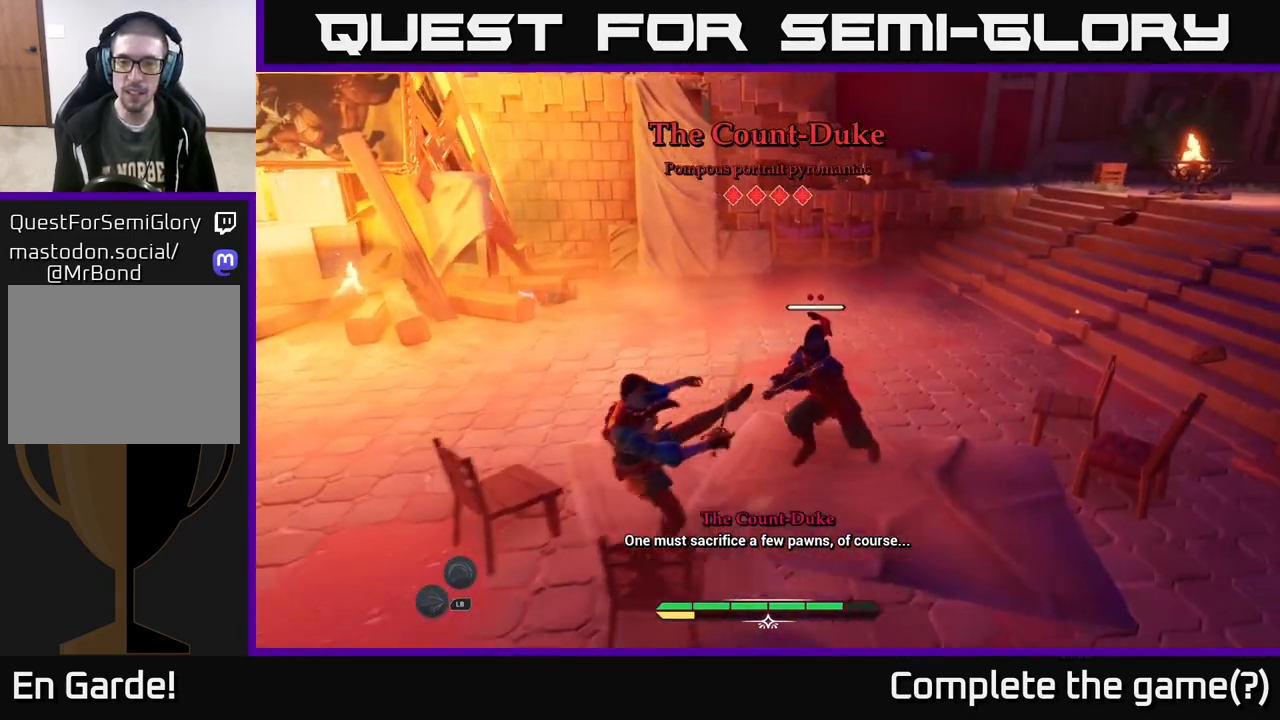
{"buttons": ["B"], "left_stick": "left", "right_stick": "center", "events": [[83, "B", "up"], [150, "B", "down"], [217, "B", "up"], [283, "B", "down"], [350, "B", "up"], [433, "B", "down"], [433, "left_stick", "left"]]}
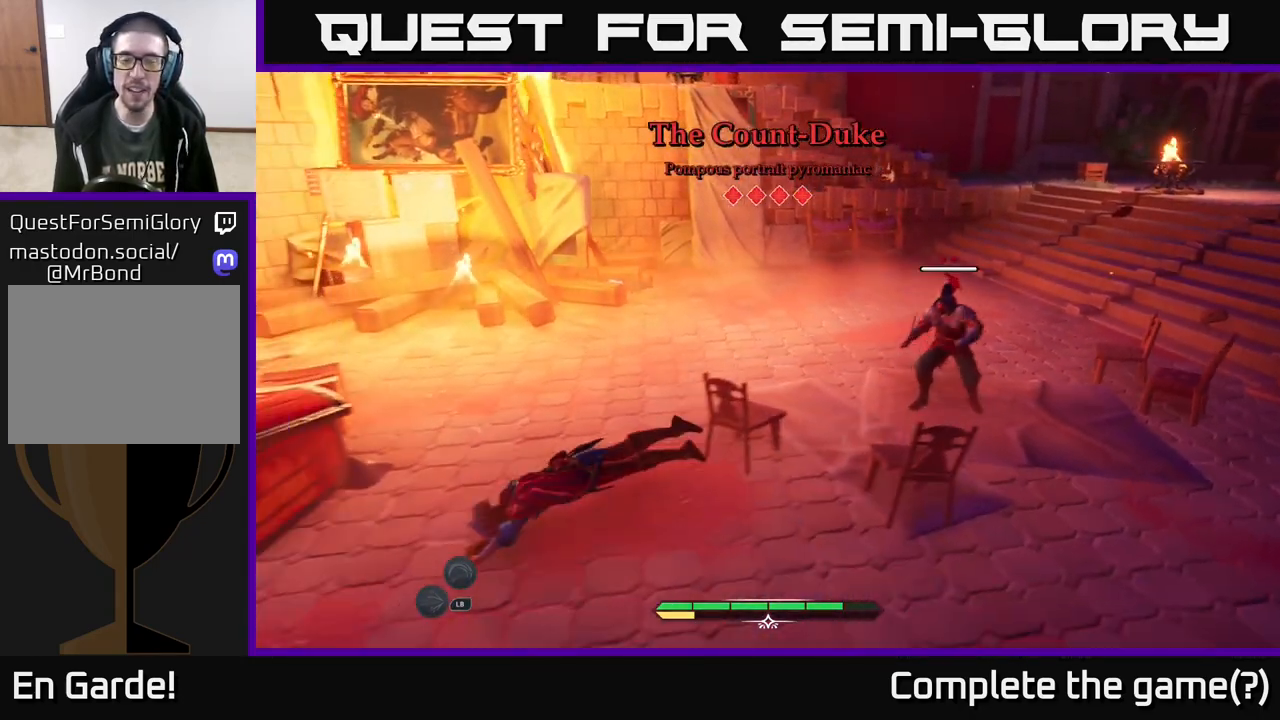
{"buttons": [], "left_stick": "down-left", "right_stick": "right", "events": [[33, "B", "up"], [233, "left_stick", "down-left"], [250, "right_stick", "down-left"], [367, "right_stick", "right"]]}
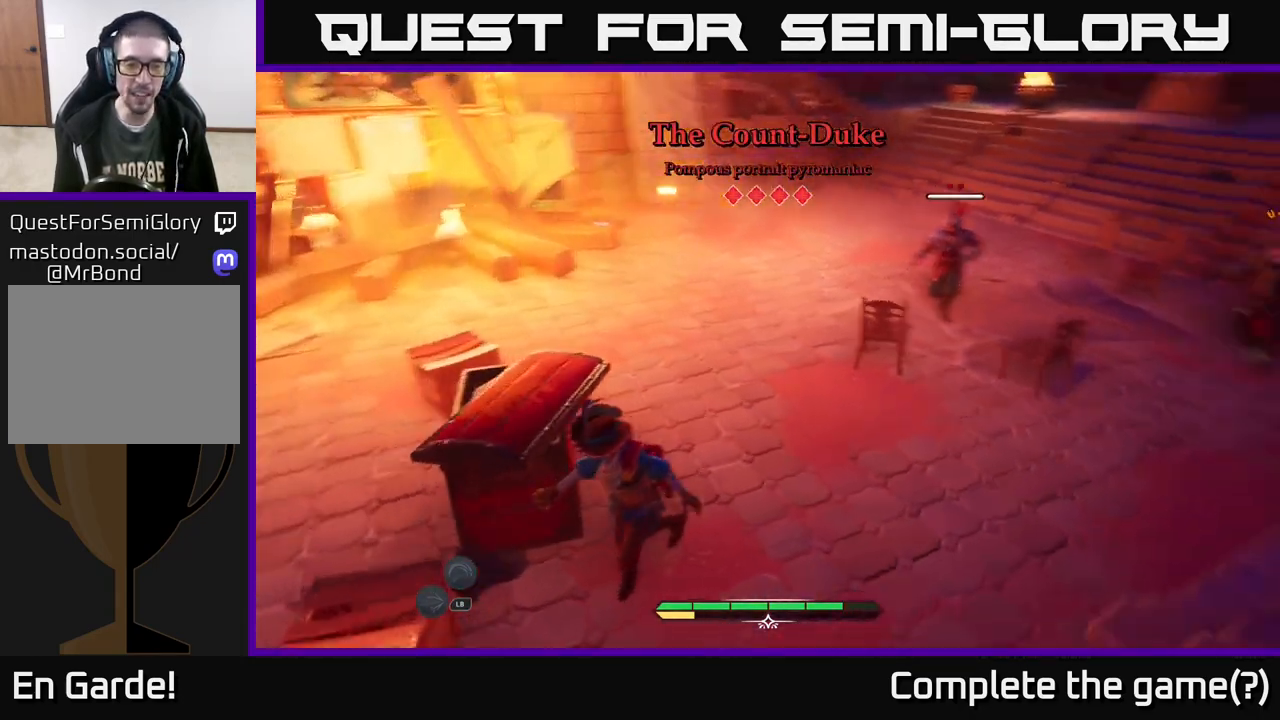
{"buttons": [], "left_stick": "down-left", "right_stick": "right", "events": [[300, "left_stick", "left"], [450, "left_stick", "down-left"]]}
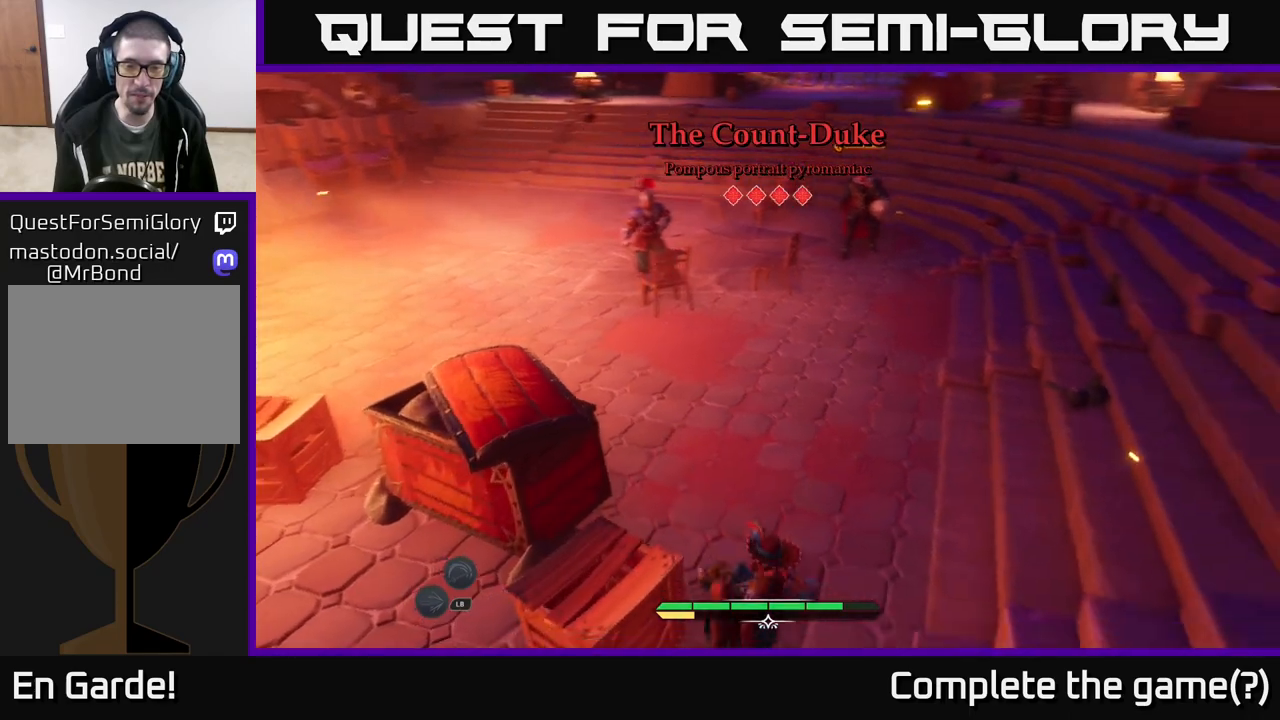
{"buttons": [], "left_stick": "down-left", "right_stick": "center", "events": [[67, "right_stick", "center"], [133, "left_stick", "down"], [317, "left_stick", "down-left"]]}
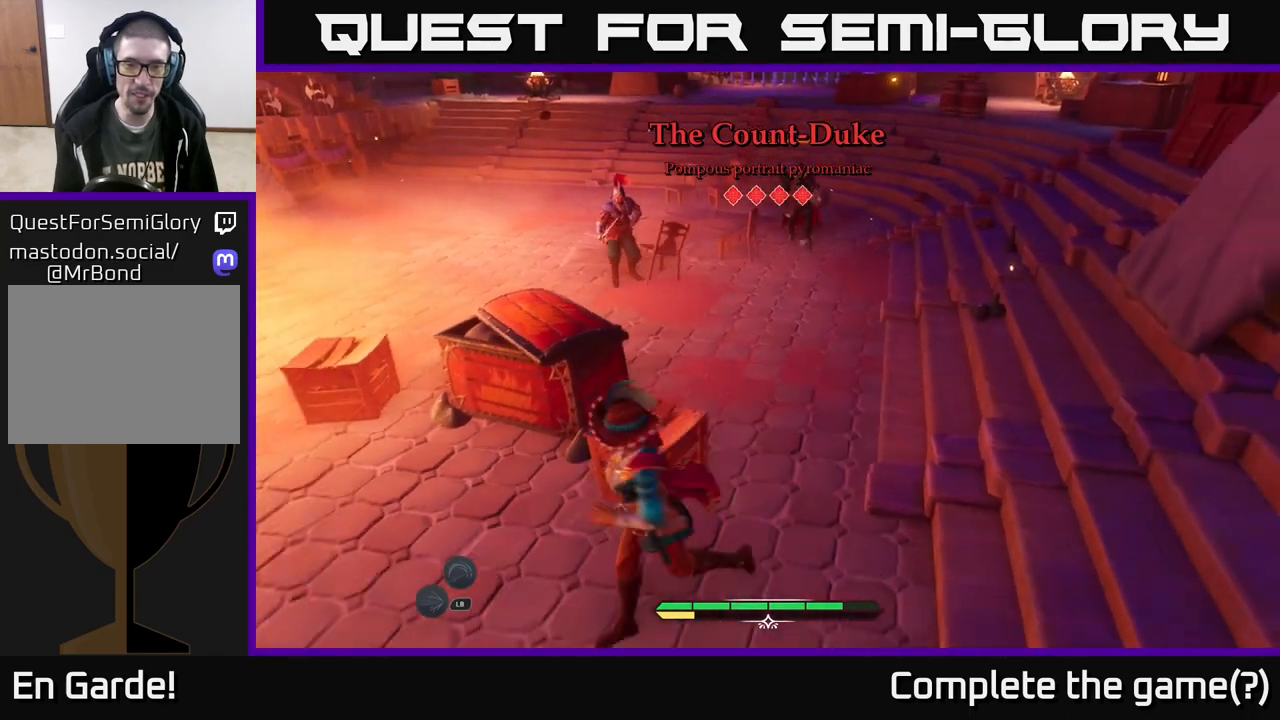
{"buttons": [], "left_stick": "center", "right_stick": "center", "events": [[50, "R2", "down"], [50, "left_stick", "up-left"], [133, "R2", "up"], [133, "left_stick", "up-right"], [200, "left_stick", "center"]]}
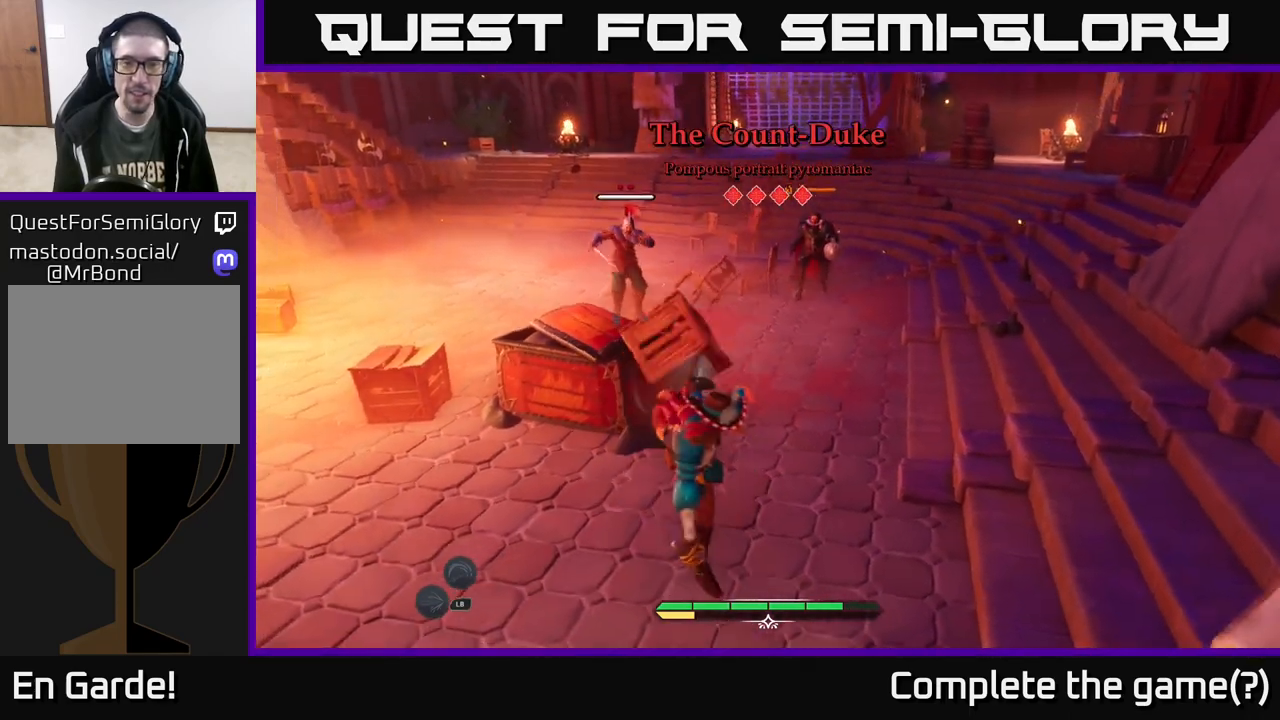
{"buttons": [], "left_stick": "up-right", "right_stick": "center", "events": [[117, "left_stick", "up-right"]]}
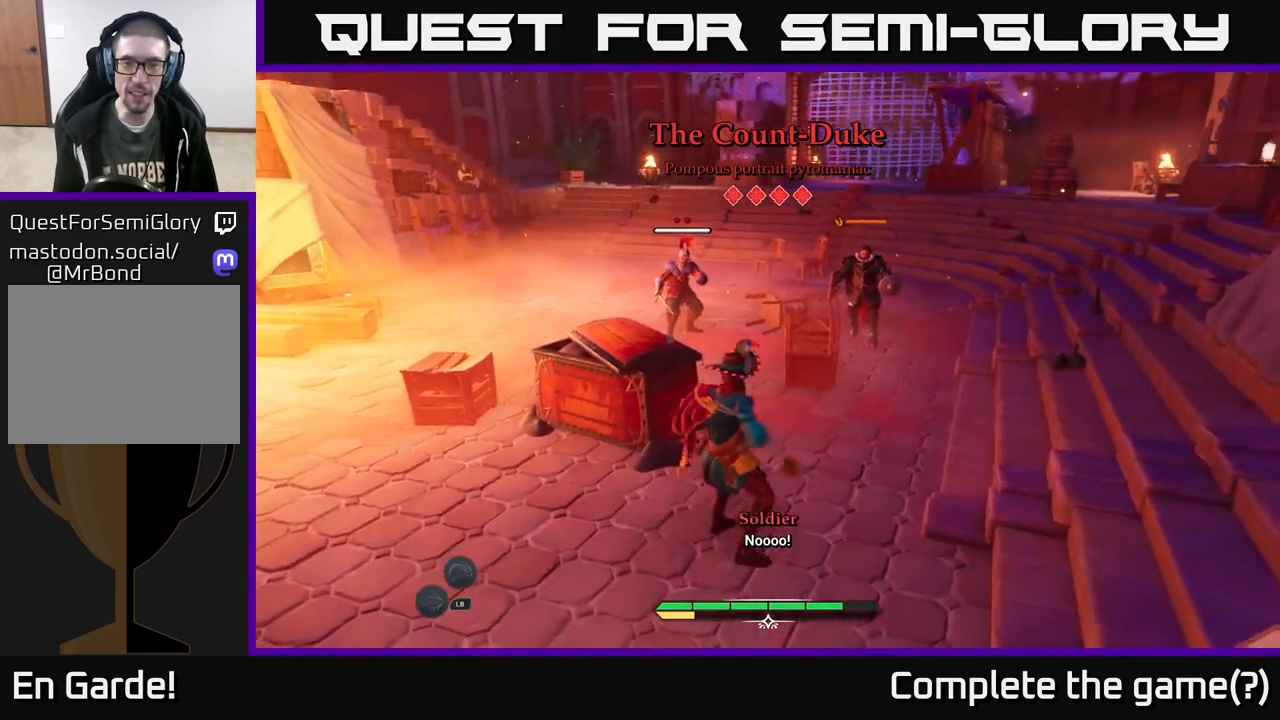
{"buttons": [], "left_stick": "up-right", "right_stick": "center", "events": []}
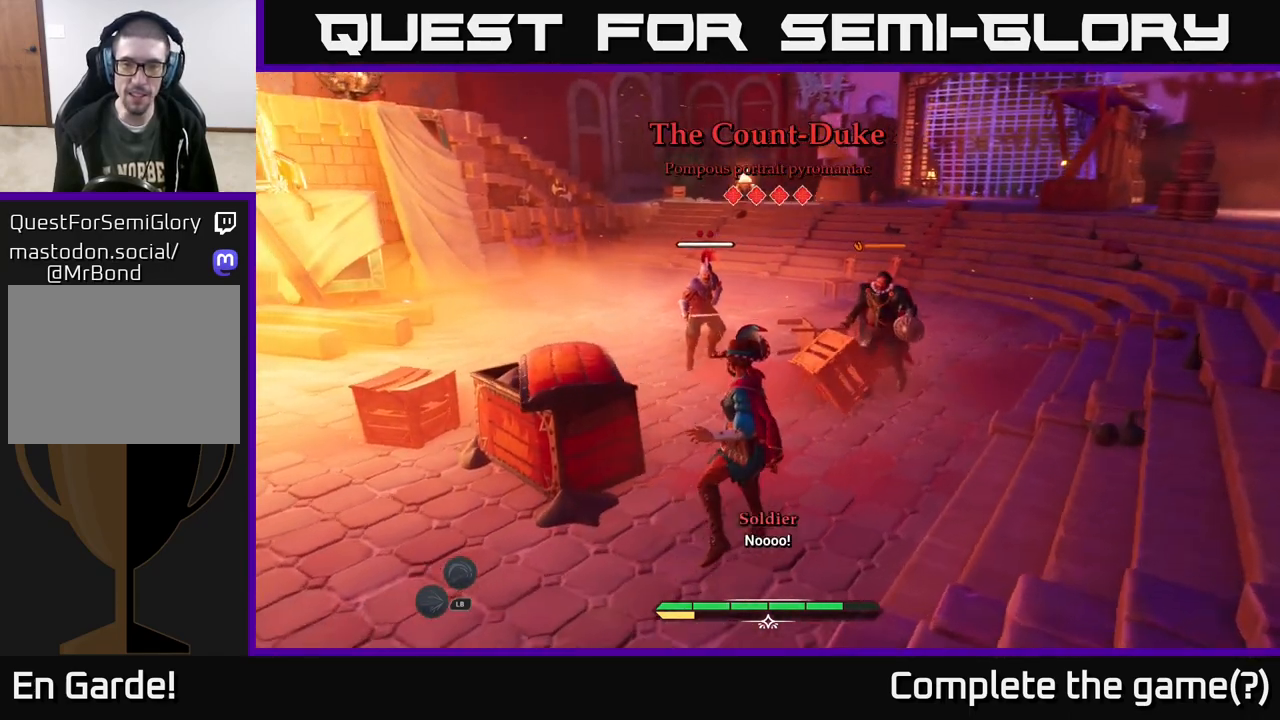
{"buttons": [], "left_stick": "right", "right_stick": "center", "events": [[133, "X", "down"], [217, "X", "up"], [450, "X", "down"], [500, "X", "up"], [500, "left_stick", "right"]]}
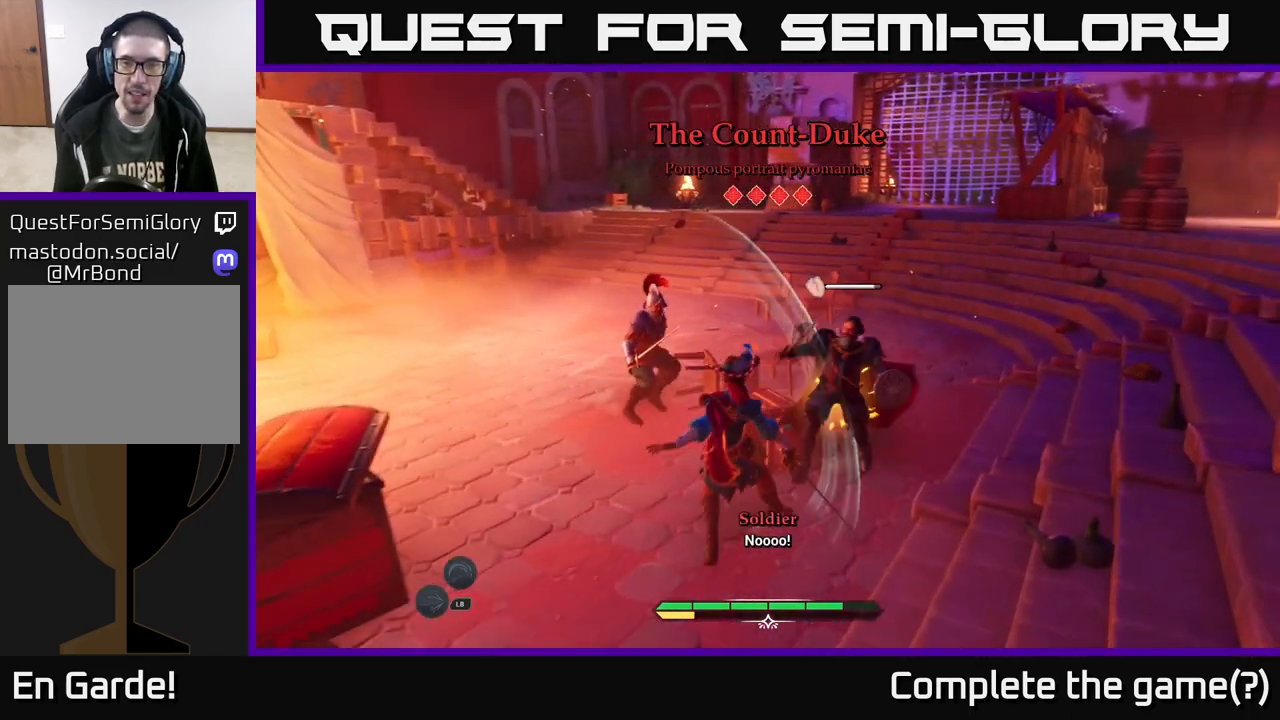
{"buttons": [], "left_stick": "right", "right_stick": "center", "events": [[83, "X", "down"], [150, "X", "up"], [267, "X", "down"], [333, "X", "up"], [433, "X", "down"], [500, "X", "up"]]}
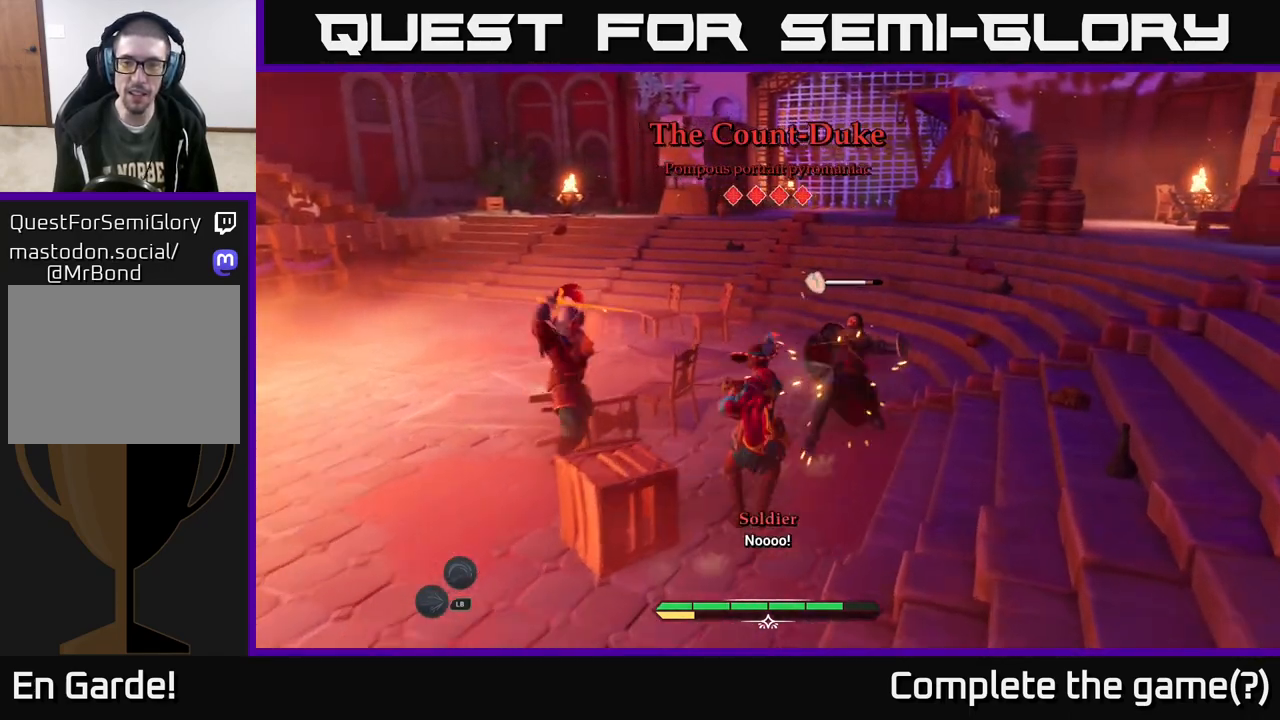
{"buttons": ["B"], "left_stick": "right", "right_stick": "center", "events": [[100, "X", "down"], [183, "X", "up"], [250, "X", "down"], [367, "X", "up"], [500, "B", "down"]]}
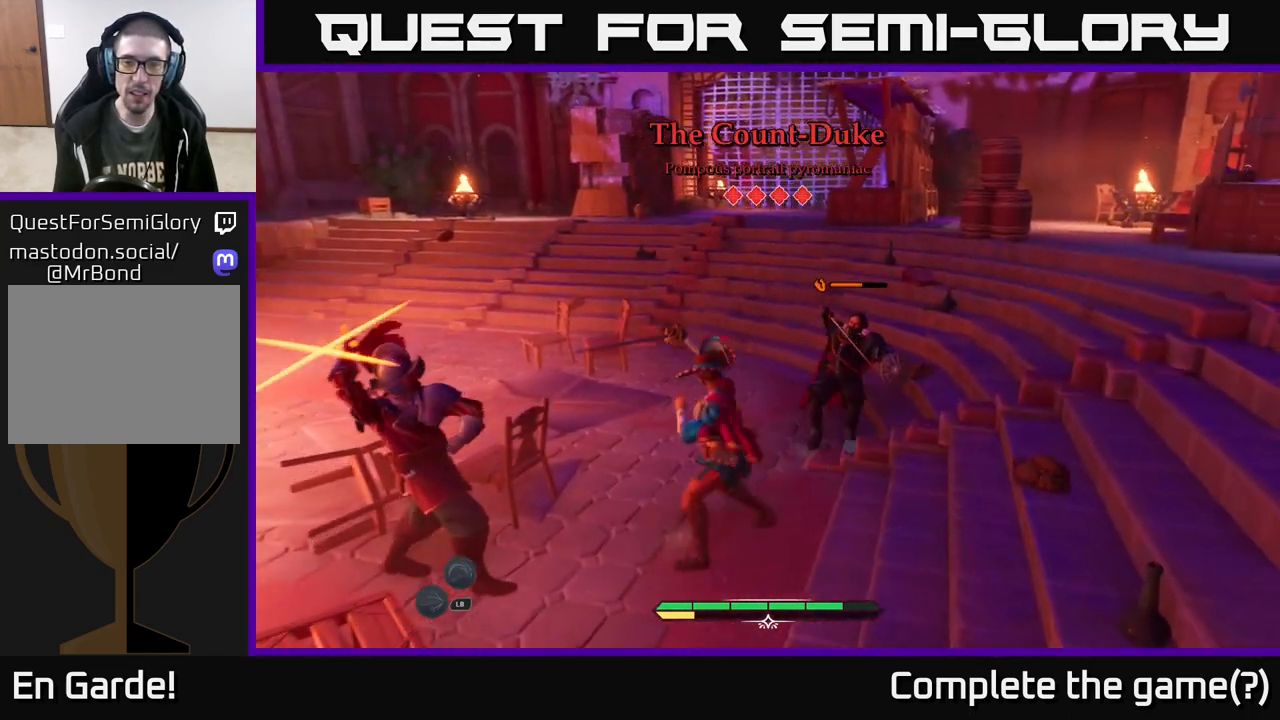
{"buttons": [], "left_stick": "up-left", "right_stick": "center", "events": [[33, "left_stick", "up-right"], [67, "B", "up"], [133, "B", "down"], [183, "B", "up"], [400, "left_stick", "up-left"], [417, "X", "down"], [500, "X", "up"]]}
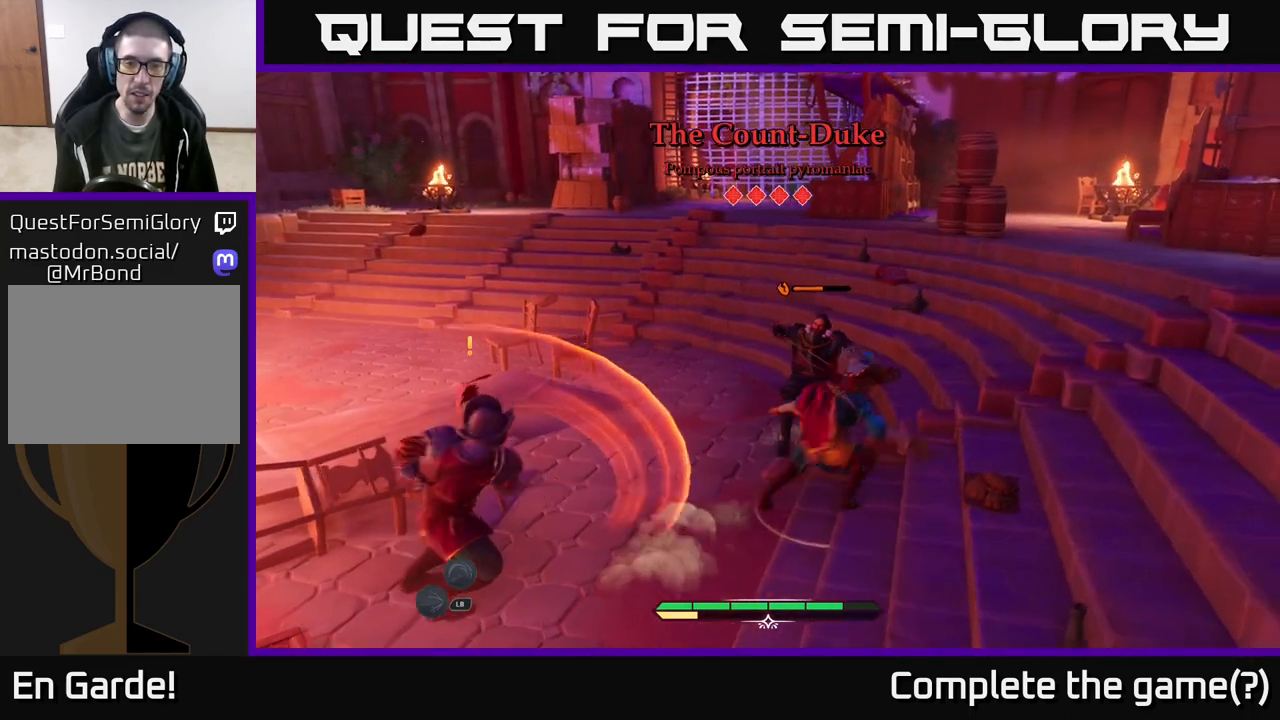
{"buttons": ["X"], "left_stick": "up-left", "right_stick": "center", "events": [[100, "X", "down"], [183, "X", "up"], [267, "X", "down"], [350, "X", "up"], [450, "X", "down"]]}
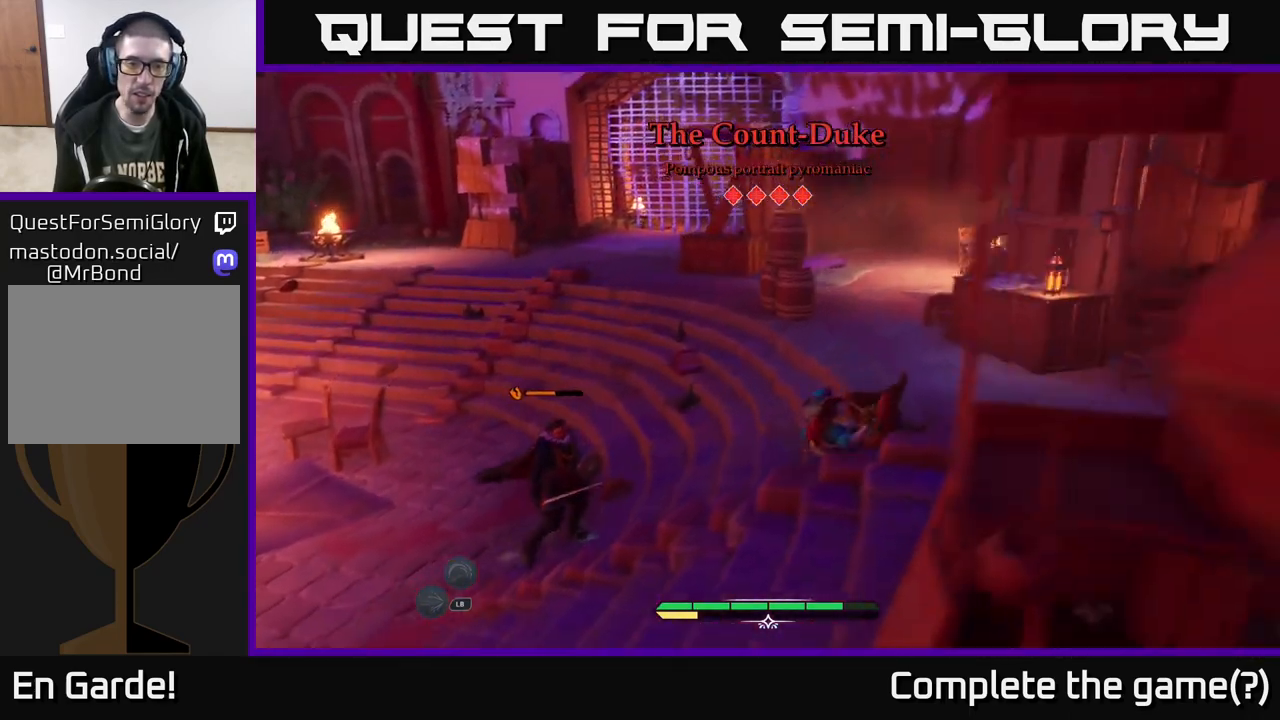
{"buttons": ["X"], "left_stick": "left", "right_stick": "center", "events": [[17, "X", "up"], [117, "X", "down"], [217, "X", "up"], [250, "left_stick", "left"], [317, "X", "down"], [367, "X", "up"], [467, "X", "down"]]}
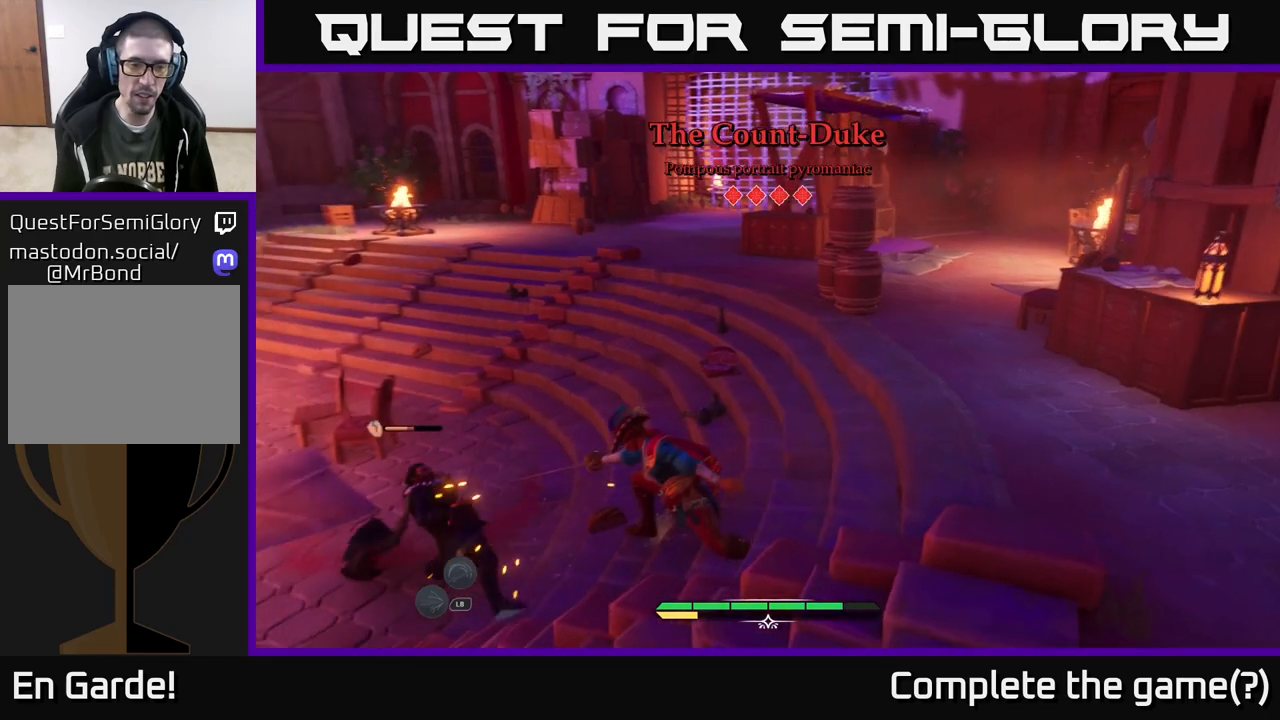
{"buttons": [], "left_stick": "center", "right_stick": "center", "events": [[17, "left_stick", "center"], [67, "X", "up"], [133, "X", "down"], [250, "X", "up"], [350, "X", "down"], [433, "X", "up"]]}
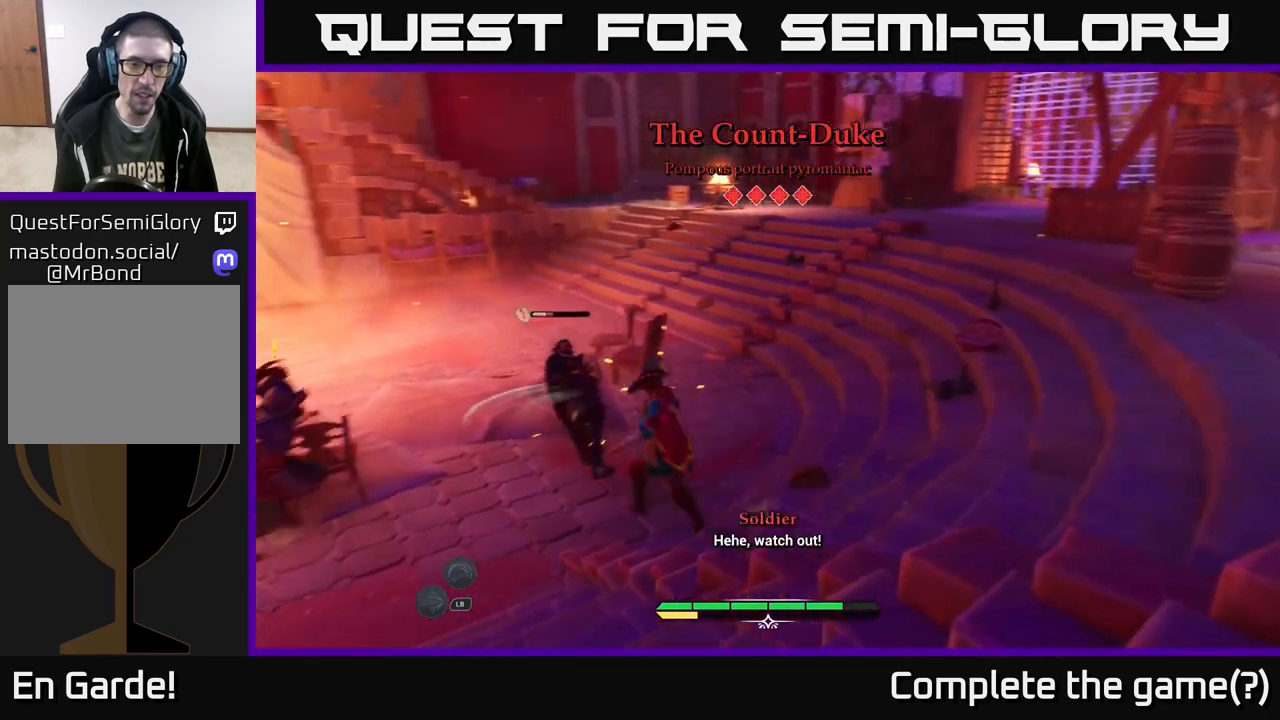
{"buttons": [], "left_stick": "up", "right_stick": "center", "events": [[17, "X", "down"], [117, "X", "up"], [133, "left_stick", "up"]]}
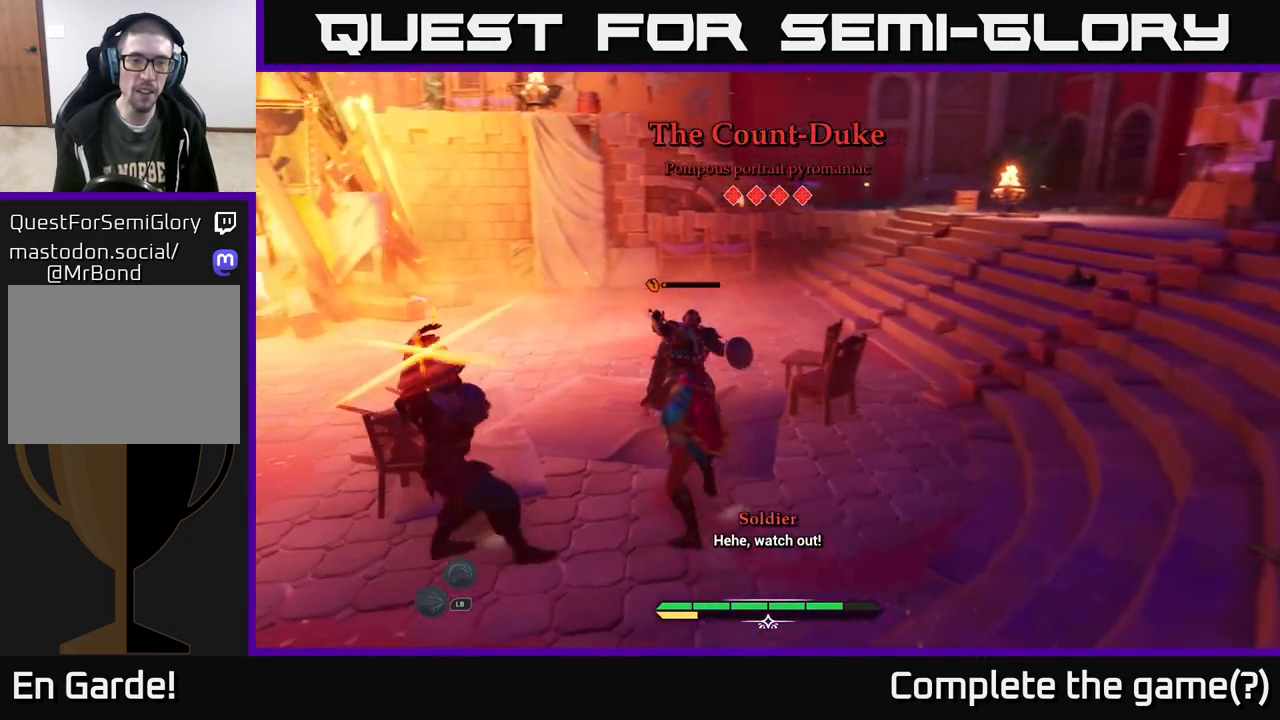
{"buttons": [], "left_stick": "right", "right_stick": "center", "events": [[150, "B", "down"], [167, "left_stick", "right"], [233, "B", "up"], [300, "B", "down"], [367, "B", "up"]]}
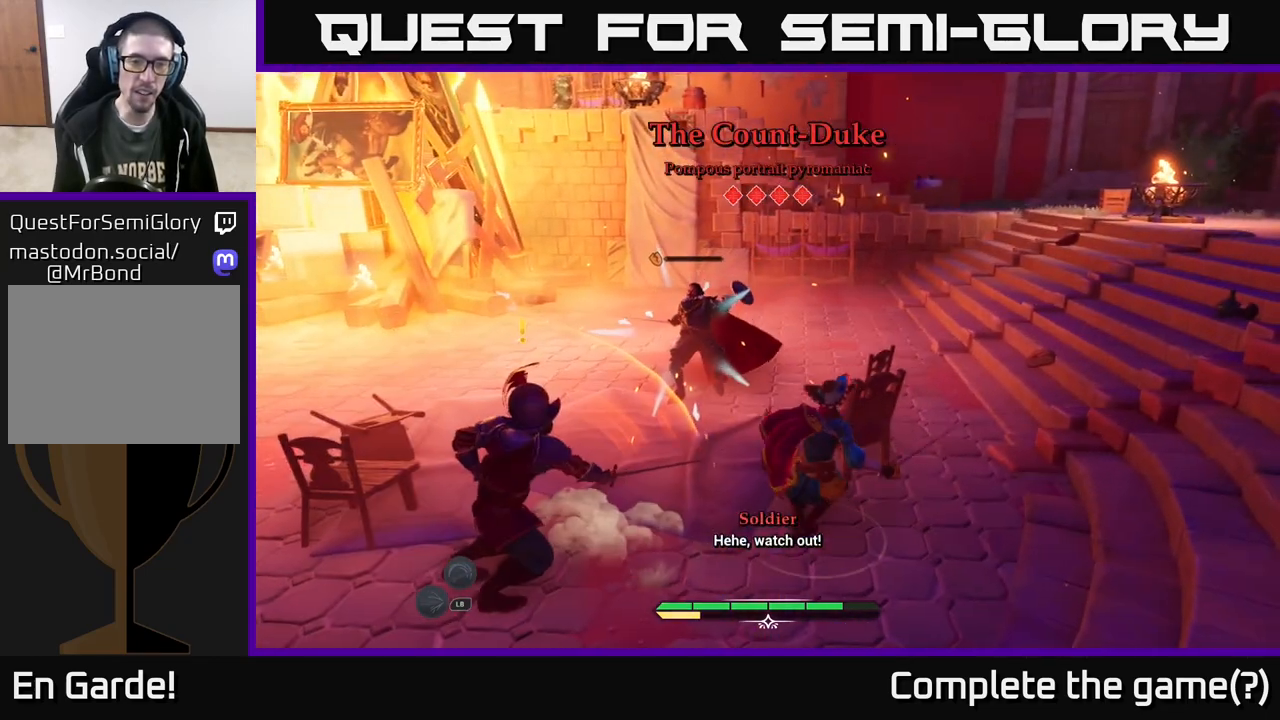
{"buttons": [], "left_stick": "up-left", "right_stick": "center", "events": [[50, "left_stick", "left"], [217, "left_stick", "up-left"]]}
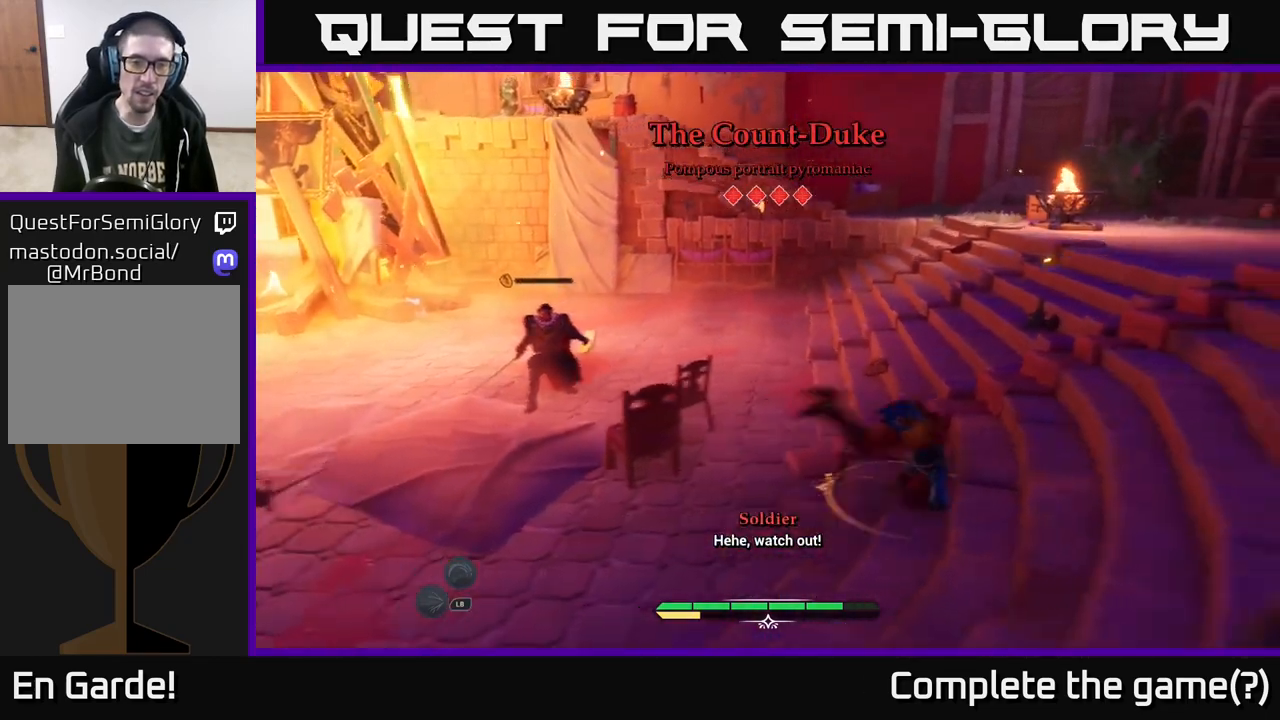
{"buttons": [], "left_stick": "left", "right_stick": "center", "events": [[83, "R2", "down"], [183, "R2", "up"], [267, "R2", "down"], [317, "R2", "up"], [500, "left_stick", "left"]]}